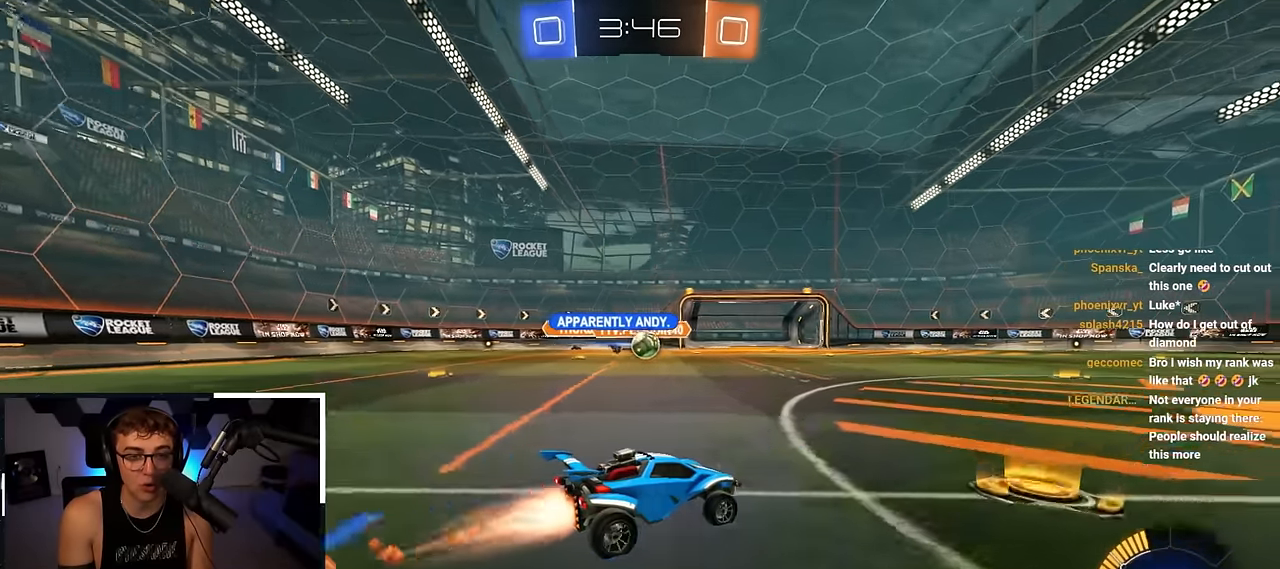
Gameplay with a controller (PlayStation layout); each line is a JSON object with the inputs held at the frame after it. "events" lists button and stick changes between this image and that frame as [ms after this image, input, new state], when the widget could be followed in between. Not read: L1.
{"buttons": [], "left_stick": "center", "right_stick": "center", "events": [[233, "L2", "up"], [367, "left_stick", "center"]]}
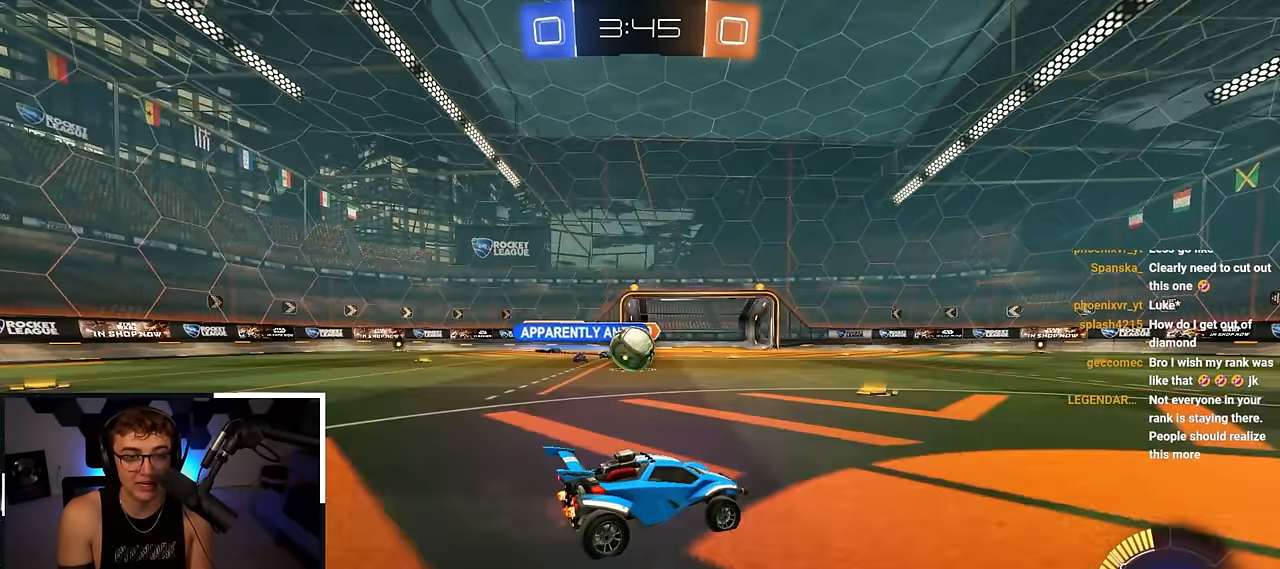
{"buttons": ["R1"], "left_stick": "left", "right_stick": "center", "events": [[17, "left_stick", "up-left"], [133, "left_stick", "center"], [383, "left_stick", "left"], [500, "R1", "down"]]}
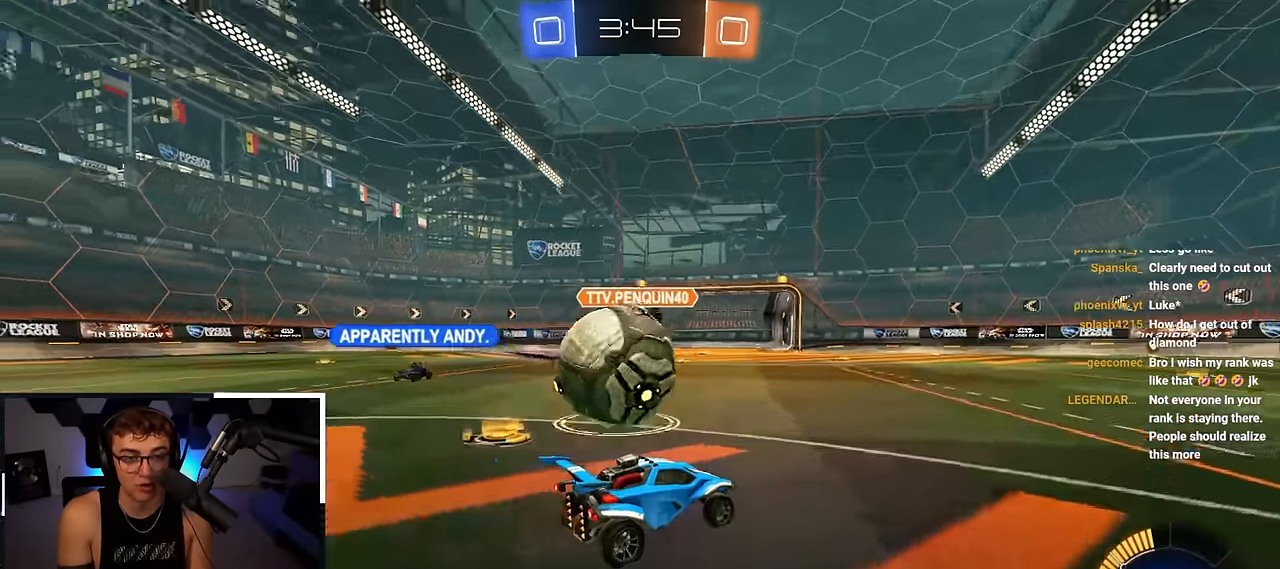
{"buttons": ["TRIANGLE"], "left_stick": "up-left", "right_stick": "center", "events": [[100, "R1", "up"], [100, "left_stick", "down-left"], [467, "TRIANGLE", "down"], [500, "left_stick", "up-left"]]}
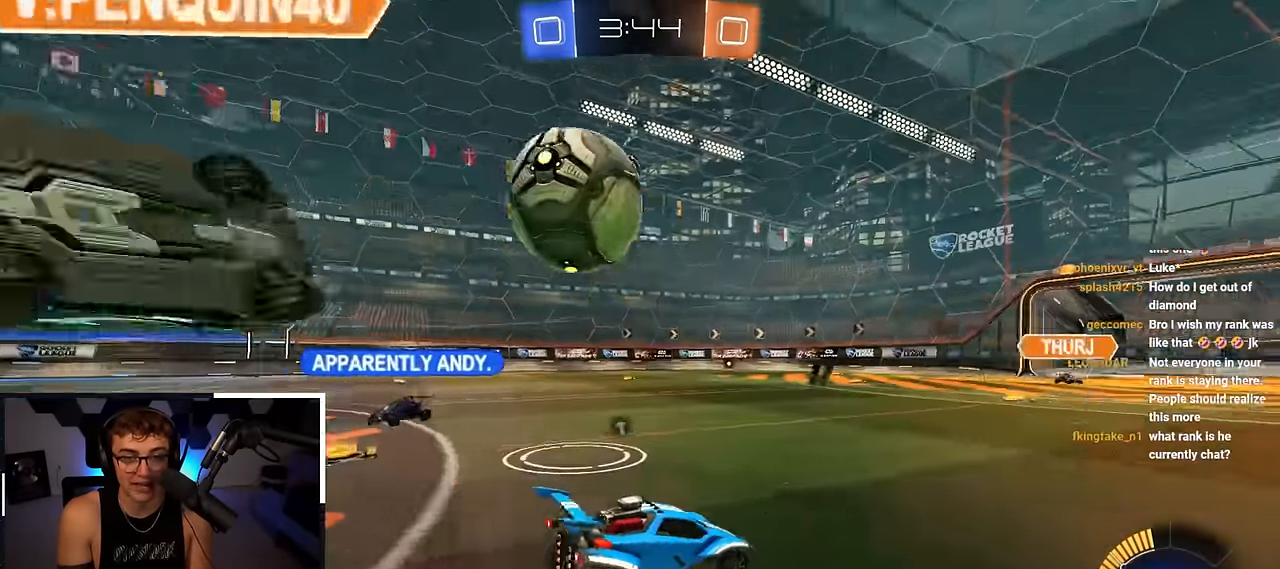
{"buttons": ["CROSS", "L2", "R1"], "left_stick": "down", "right_stick": "center", "events": [[33, "L2", "down"], [67, "TRIANGLE", "up"], [217, "L2", "up"], [367, "left_stick", "up"], [417, "L2", "down"], [450, "CROSS", "down"], [450, "R1", "down"], [500, "left_stick", "down"]]}
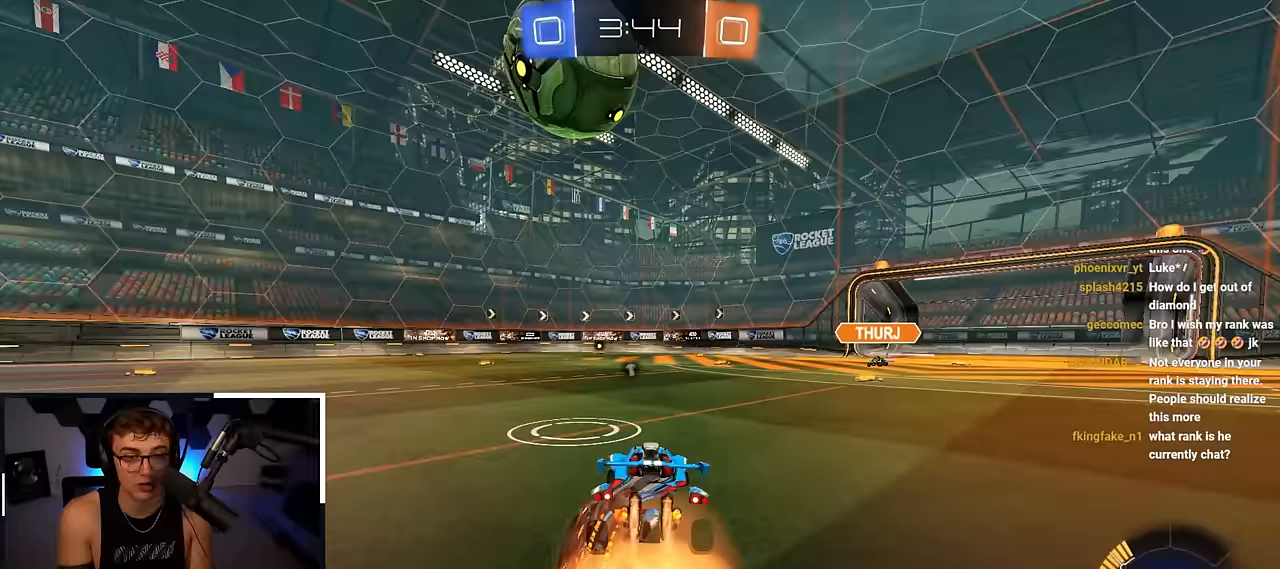
{"buttons": ["L2"], "left_stick": "up", "right_stick": "center", "events": [[83, "L2", "up"], [117, "R1", "up"], [133, "left_stick", "center"], [250, "L2", "down"], [267, "left_stick", "down-left"], [350, "CROSS", "up"], [350, "left_stick", "up-left"], [467, "left_stick", "up"]]}
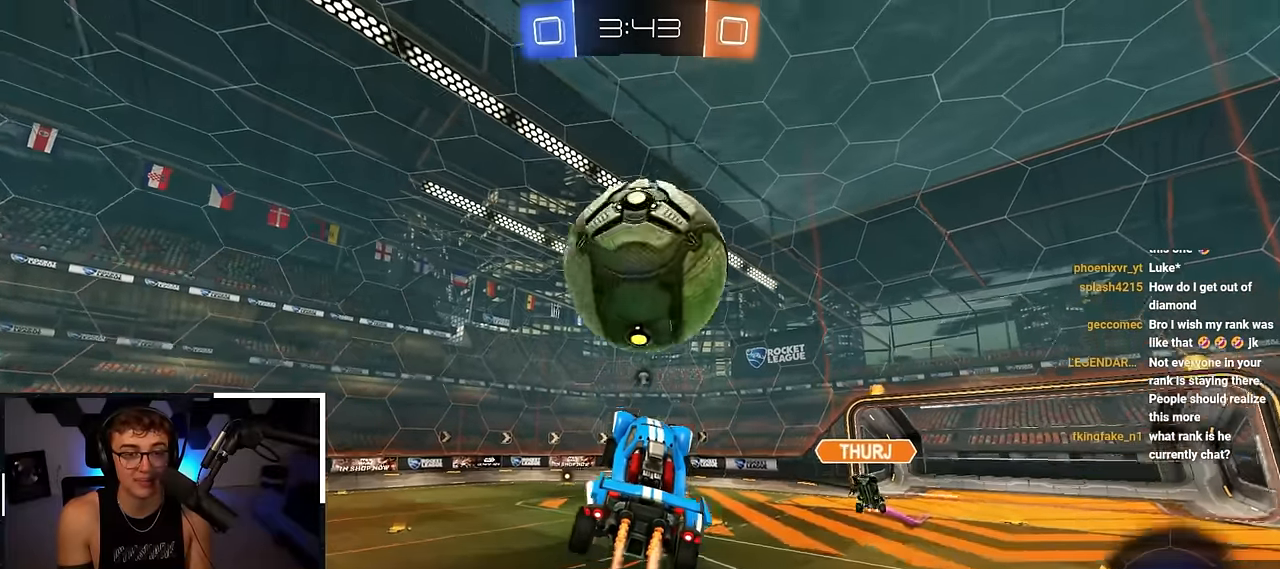
{"buttons": [], "left_stick": "up-left", "right_stick": "center", "events": [[67, "left_stick", "center"], [133, "left_stick", "up"], [217, "L2", "up"], [217, "TRIANGLE", "down"], [250, "left_stick", "up-left"], [333, "TRIANGLE", "up"]]}
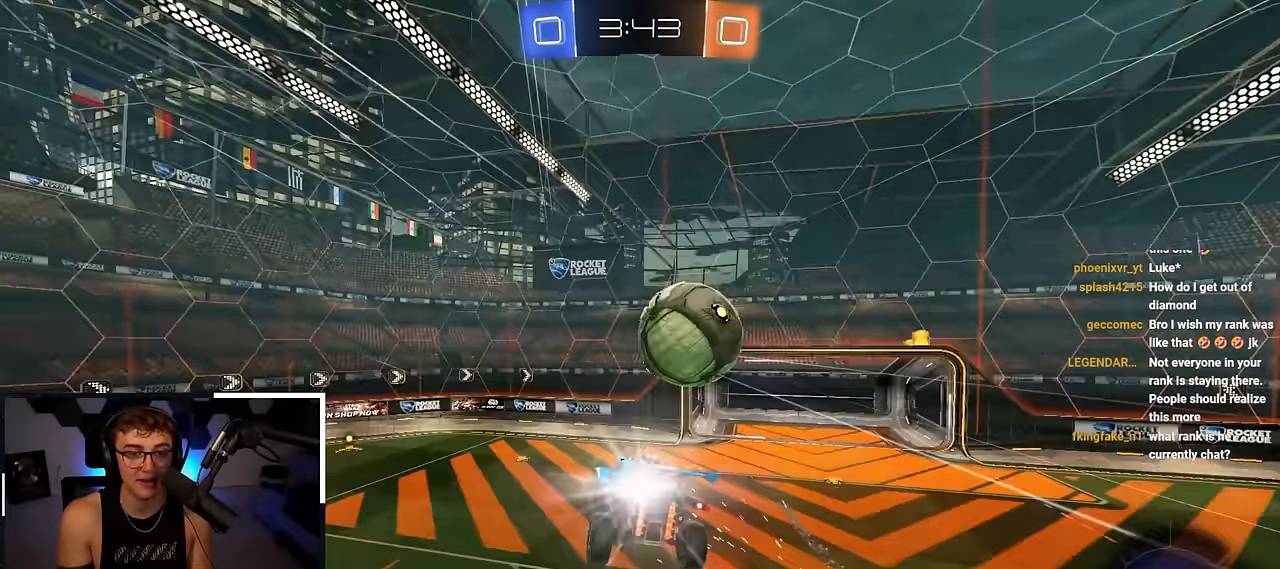
{"buttons": ["L2"], "left_stick": "down-left", "right_stick": "center", "events": [[150, "left_stick", "down-left"], [200, "L2", "down"], [200, "left_stick", "down"], [383, "TRIANGLE", "down"], [433, "left_stick", "down-left"], [500, "TRIANGLE", "up"]]}
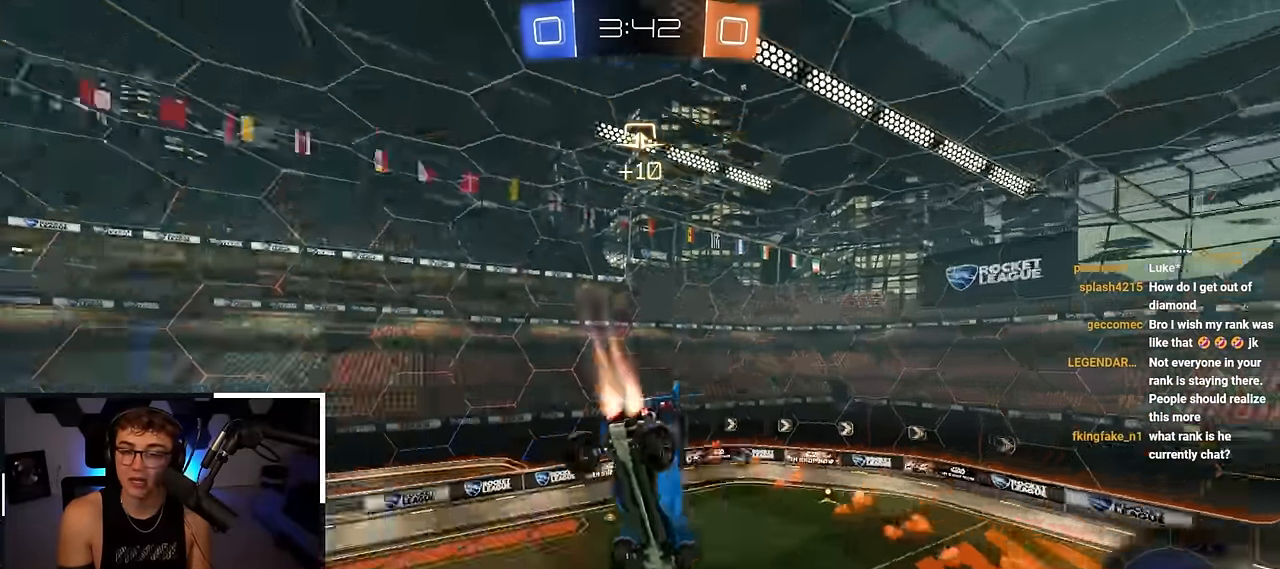
{"buttons": [], "left_stick": "center", "right_stick": "center", "events": [[167, "left_stick", "center"], [233, "TRIANGLE", "down"], [267, "L2", "up"], [350, "TRIANGLE", "up"]]}
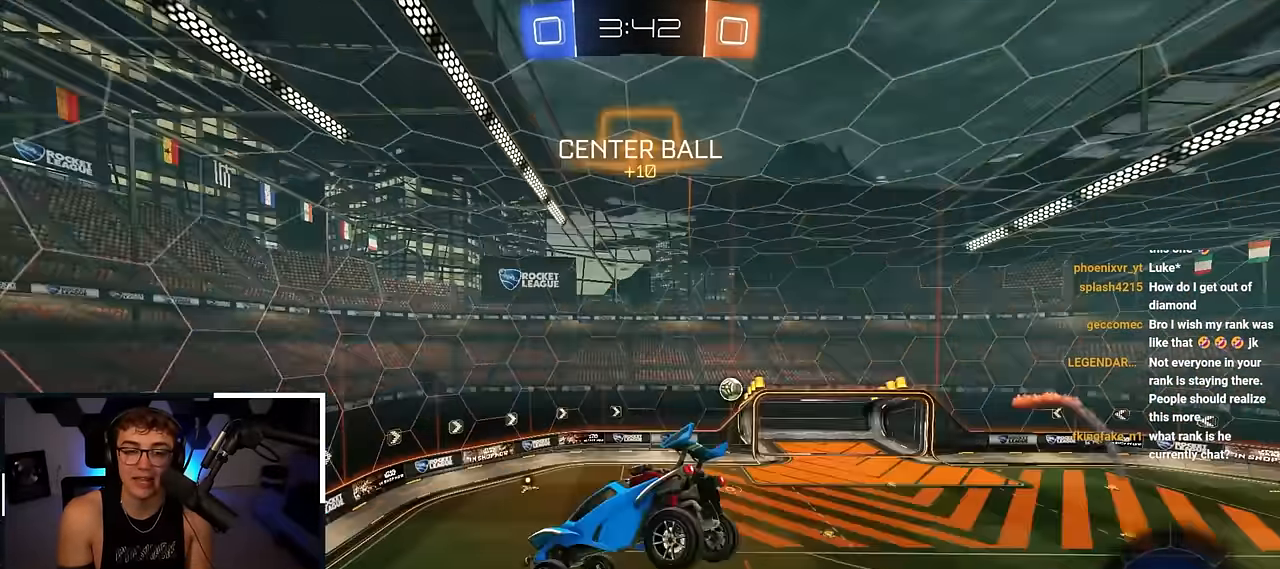
{"buttons": [], "left_stick": "right", "right_stick": "center", "events": [[217, "R1", "down"], [217, "left_stick", "right"], [500, "R1", "up"]]}
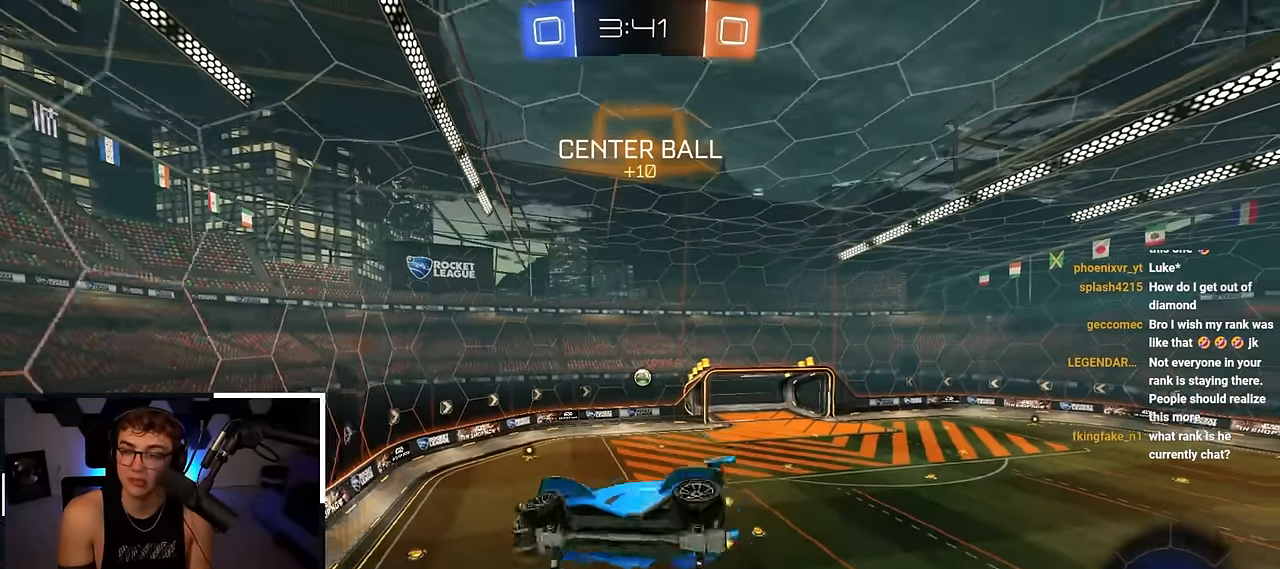
{"buttons": [], "left_stick": "up", "right_stick": "center", "events": [[50, "left_stick", "center"], [200, "left_stick", "down-right"], [383, "left_stick", "center"], [483, "left_stick", "up"]]}
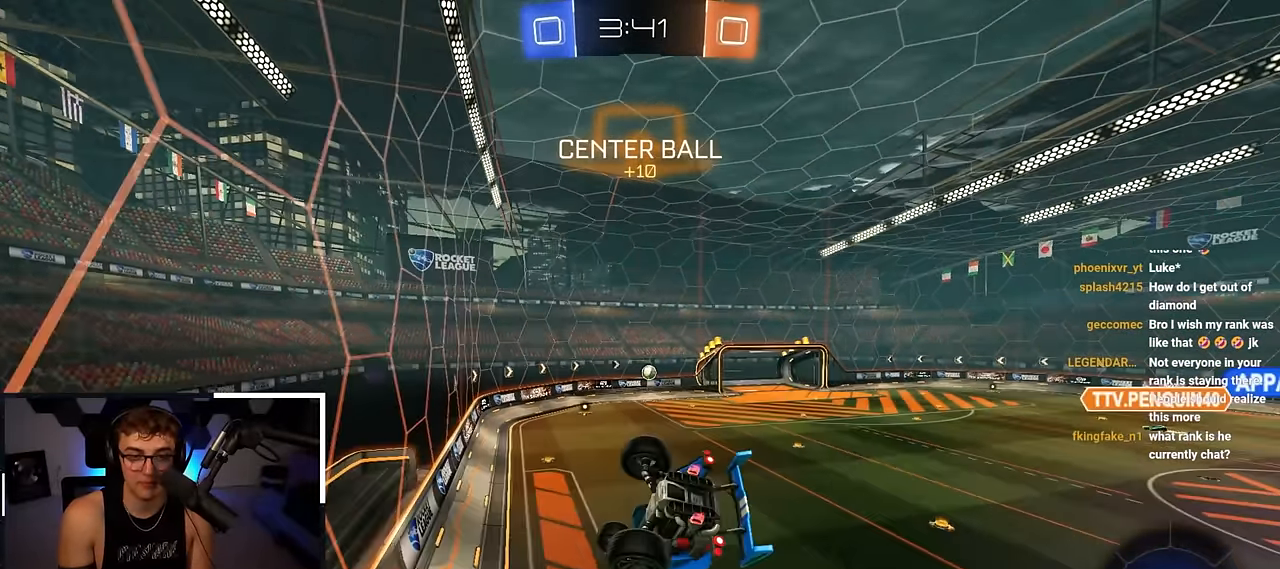
{"buttons": [], "left_stick": "up-left", "right_stick": "center", "events": [[83, "R1", "down"], [117, "left_stick", "up-left"], [150, "L2", "down"], [200, "R1", "up"], [300, "left_stick", "up-right"], [483, "L2", "up"], [500, "left_stick", "up-left"]]}
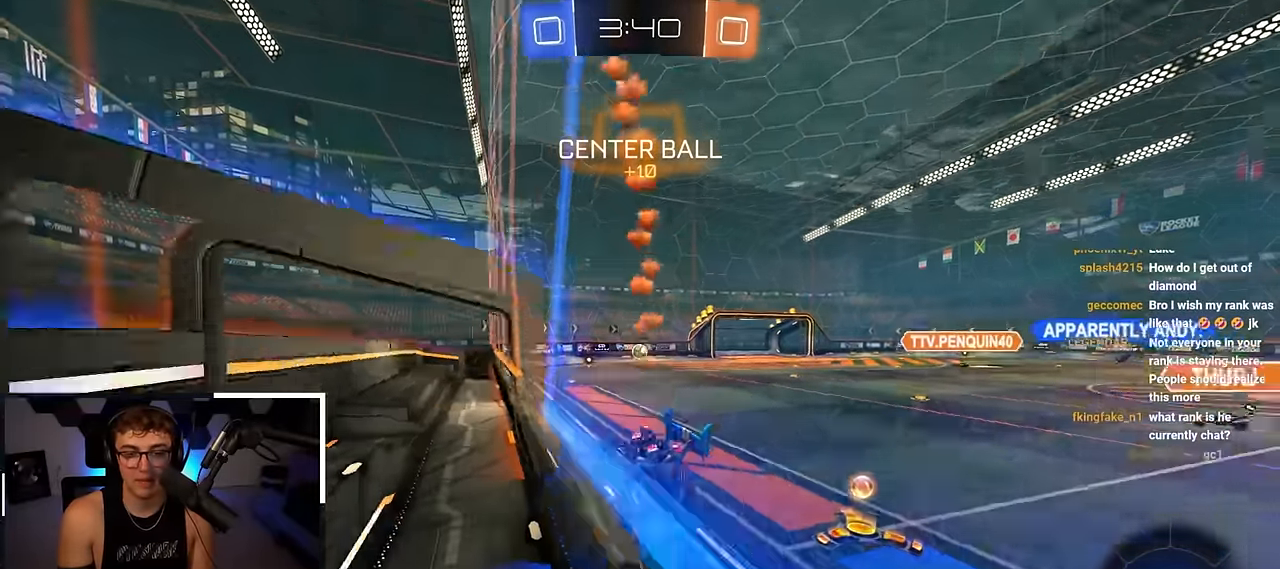
{"buttons": [], "left_stick": "up-left", "right_stick": "center", "events": []}
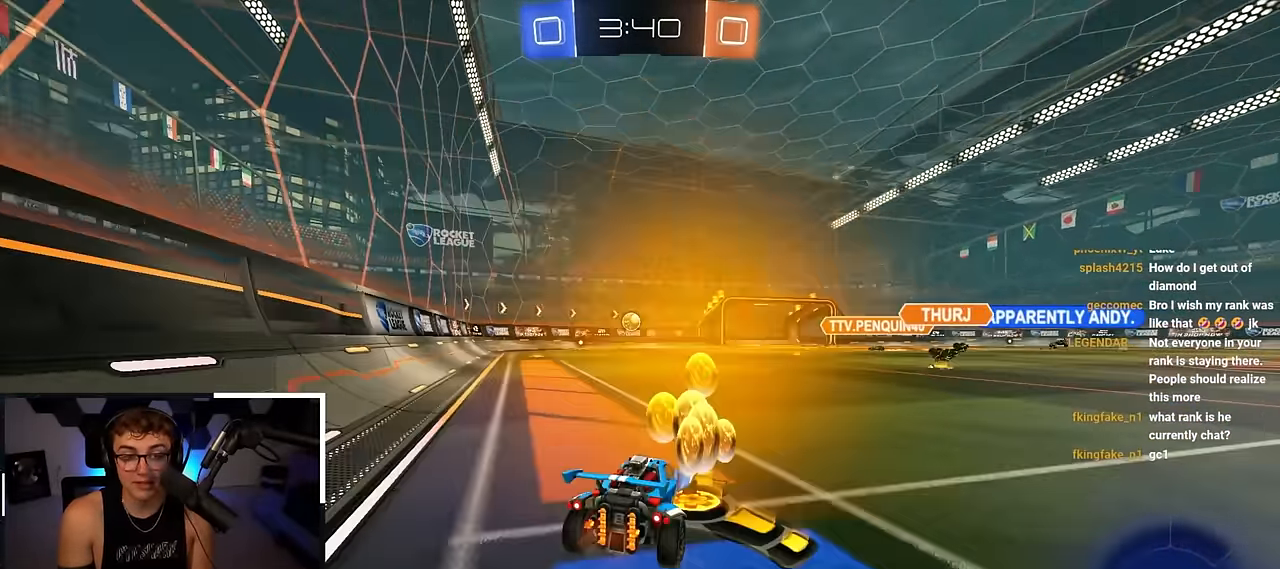
{"buttons": [], "left_stick": "down", "right_stick": "center", "events": [[300, "left_stick", "center"], [483, "left_stick", "down"]]}
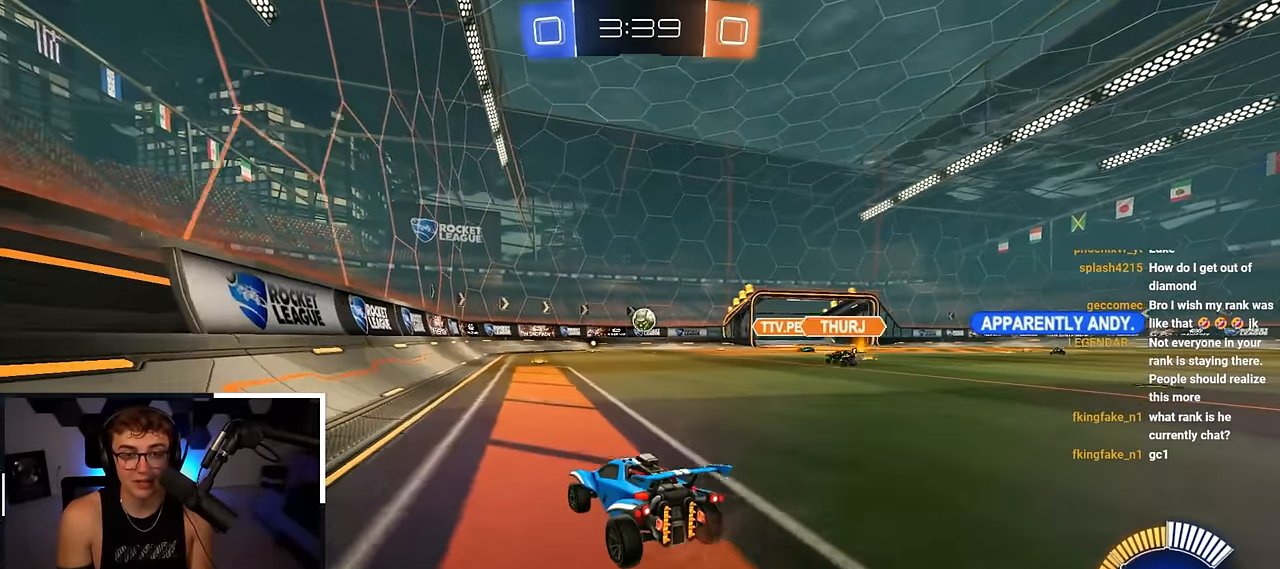
{"buttons": [], "left_stick": "down", "right_stick": "center", "events": []}
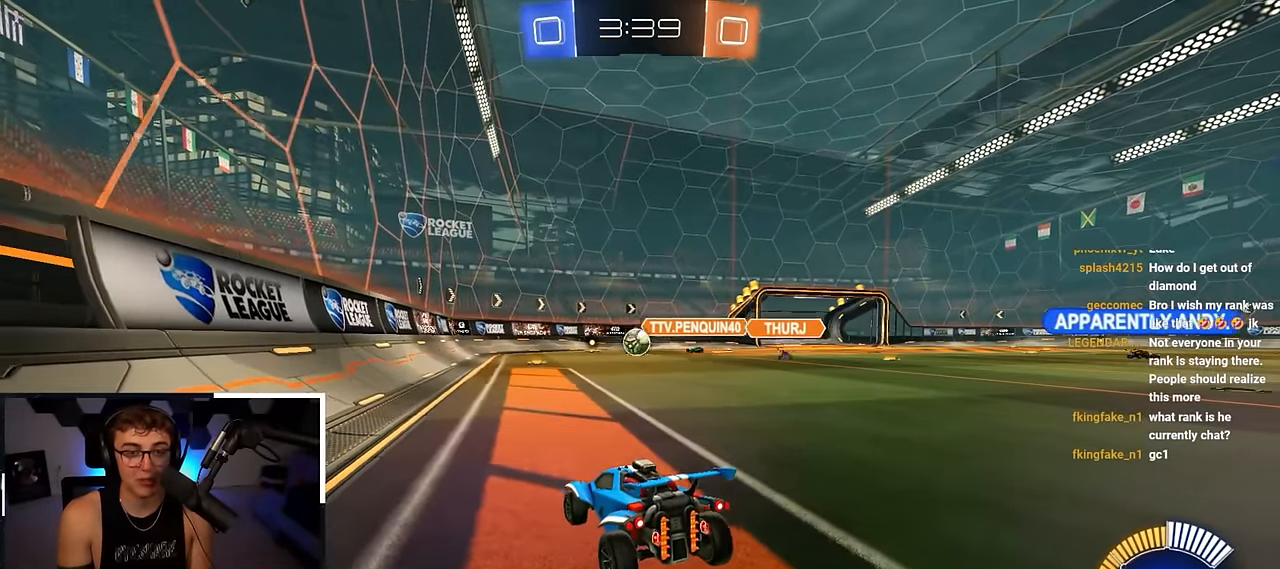
{"buttons": [], "left_stick": "up-right", "right_stick": "center", "events": [[350, "left_stick", "left"], [417, "left_stick", "up-right"]]}
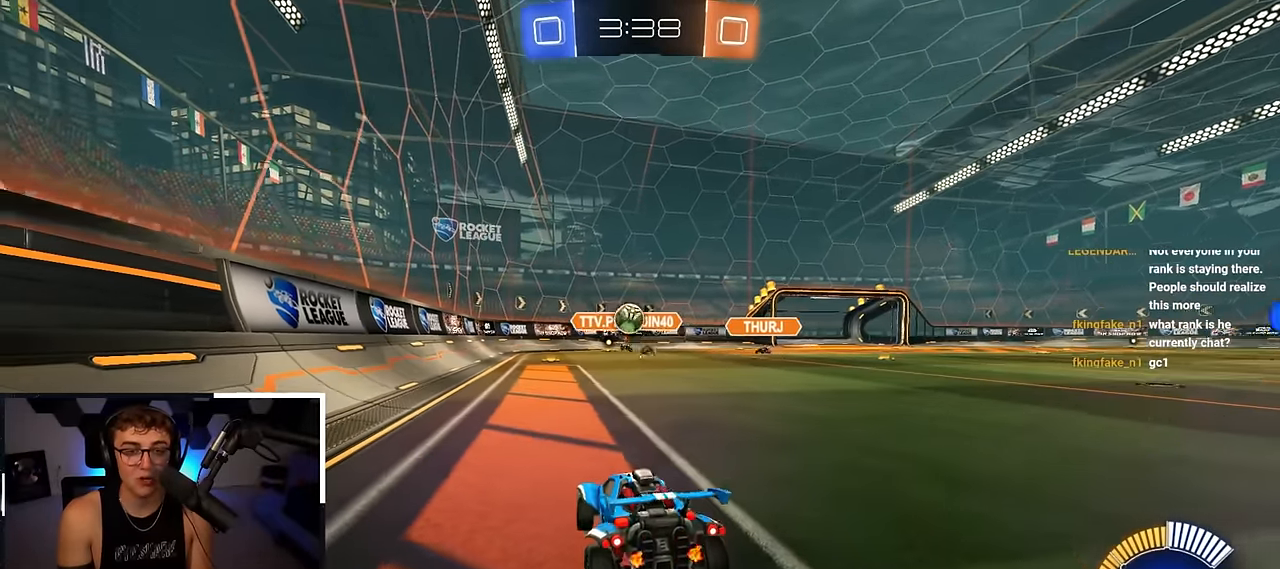
{"buttons": [], "left_stick": "down", "right_stick": "center", "events": [[50, "left_stick", "up"], [217, "left_stick", "down"]]}
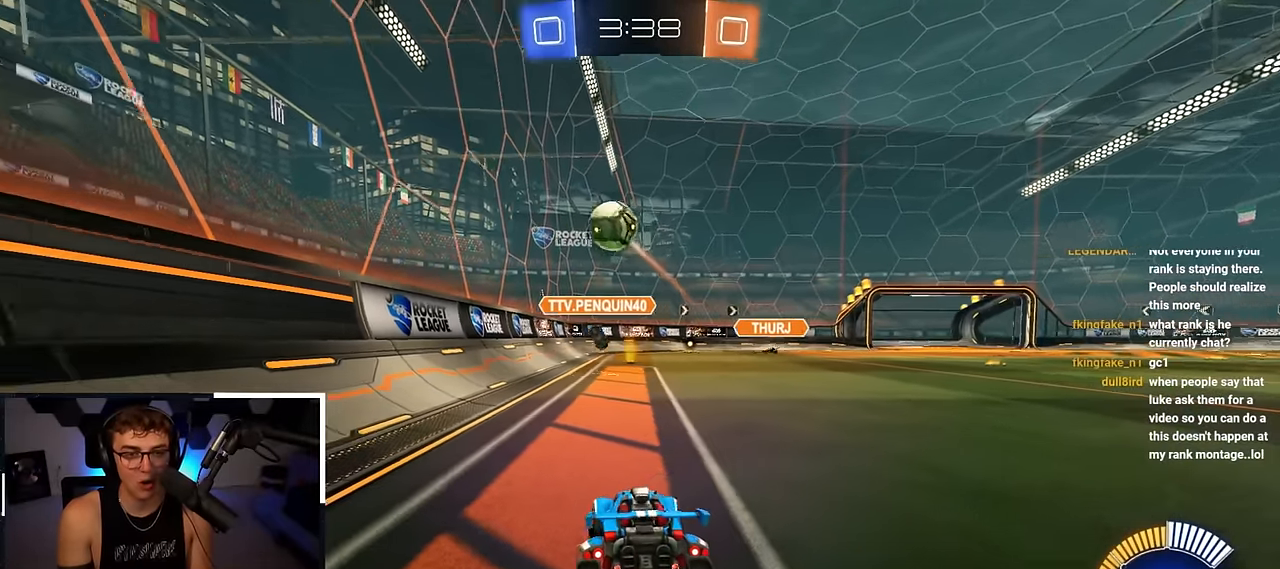
{"buttons": [], "left_stick": "down", "right_stick": "center", "events": []}
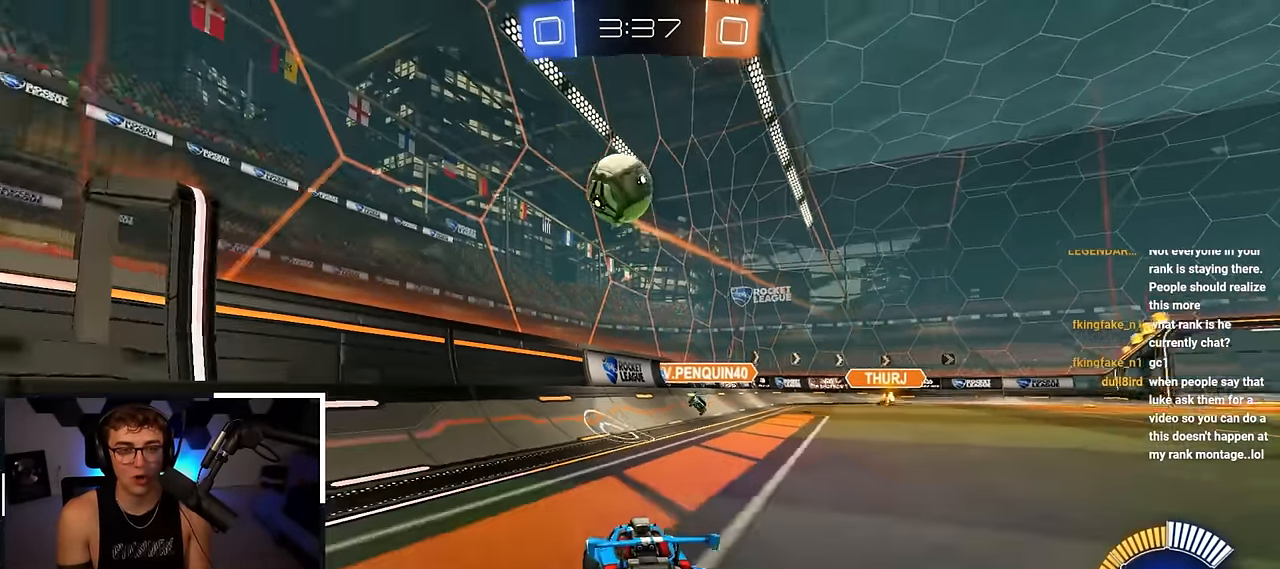
{"buttons": [], "left_stick": "center", "right_stick": "center", "events": [[500, "left_stick", "center"]]}
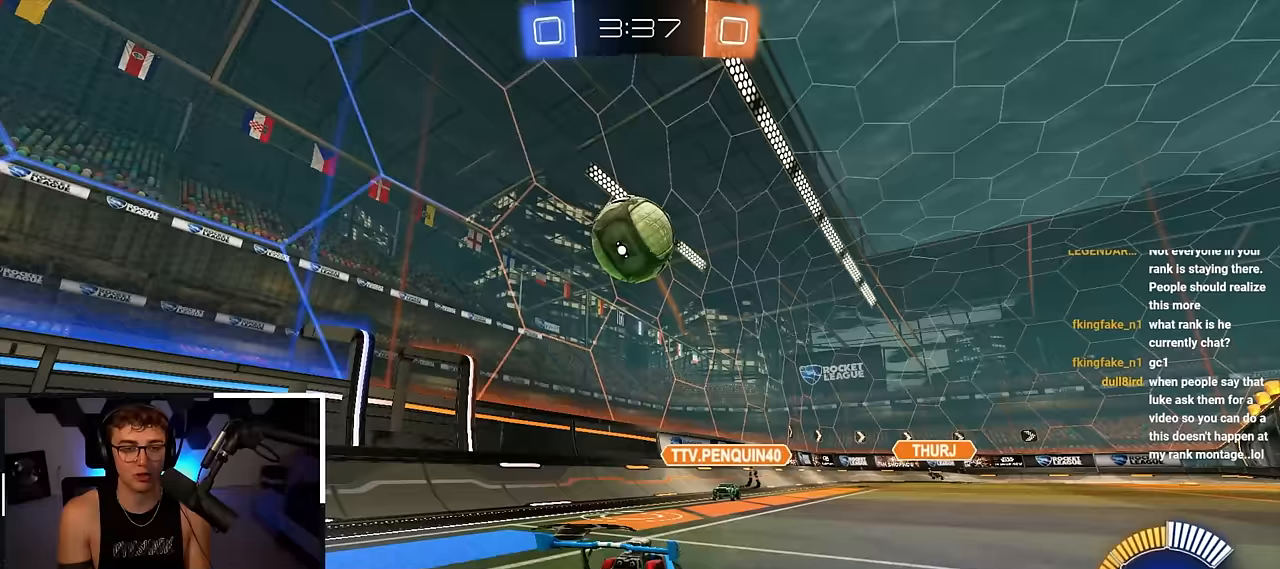
{"buttons": ["CROSS", "SQUARE", "L2"], "left_stick": "up-left", "right_stick": "center", "events": [[17, "CROSS", "down"], [67, "left_stick", "left"], [200, "CROSS", "up"], [250, "L2", "down"], [350, "left_stick", "up-left"], [433, "CROSS", "down"], [467, "SQUARE", "down"]]}
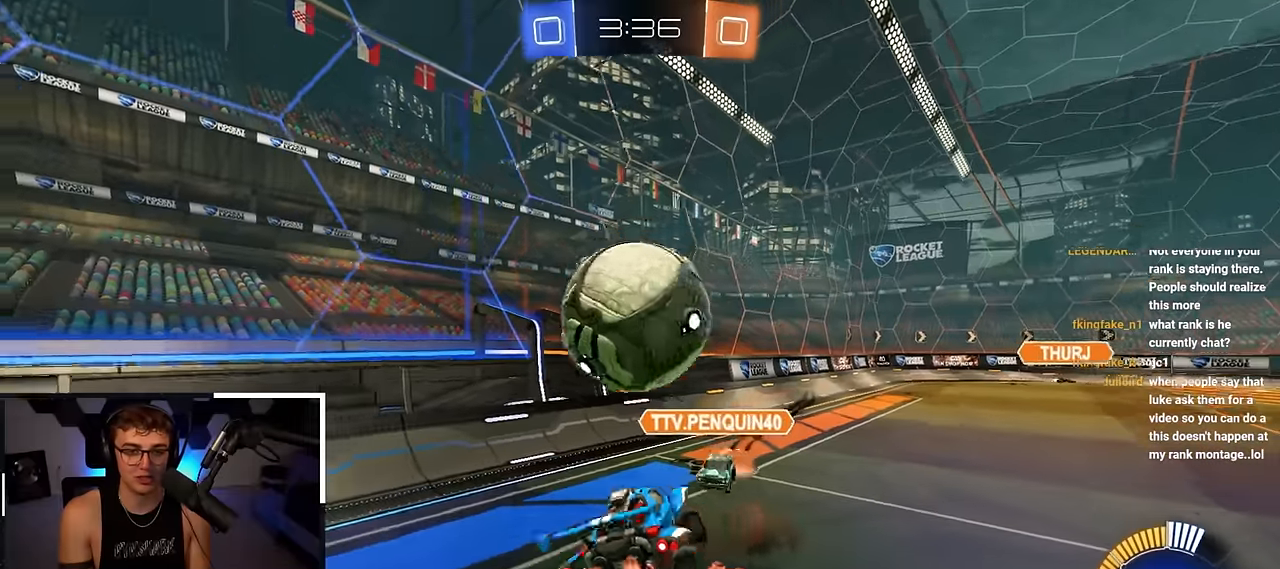
{"buttons": ["SQUARE"], "left_stick": "up", "right_stick": "center", "events": [[67, "left_stick", "down-left"], [83, "CROSS", "up"], [167, "left_stick", "down"], [300, "L2", "up"], [333, "left_stick", "down-right"], [467, "left_stick", "up"]]}
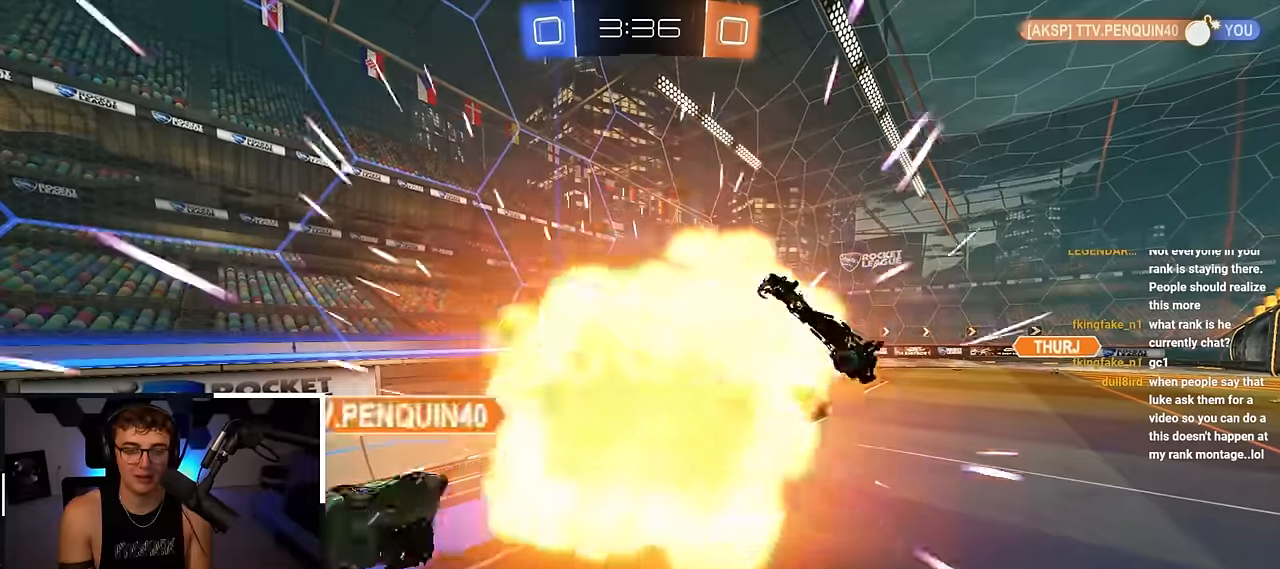
{"buttons": [], "left_stick": "center", "right_stick": "center", "events": [[33, "left_stick", "up-left"], [167, "SQUARE", "up"], [233, "left_stick", "center"]]}
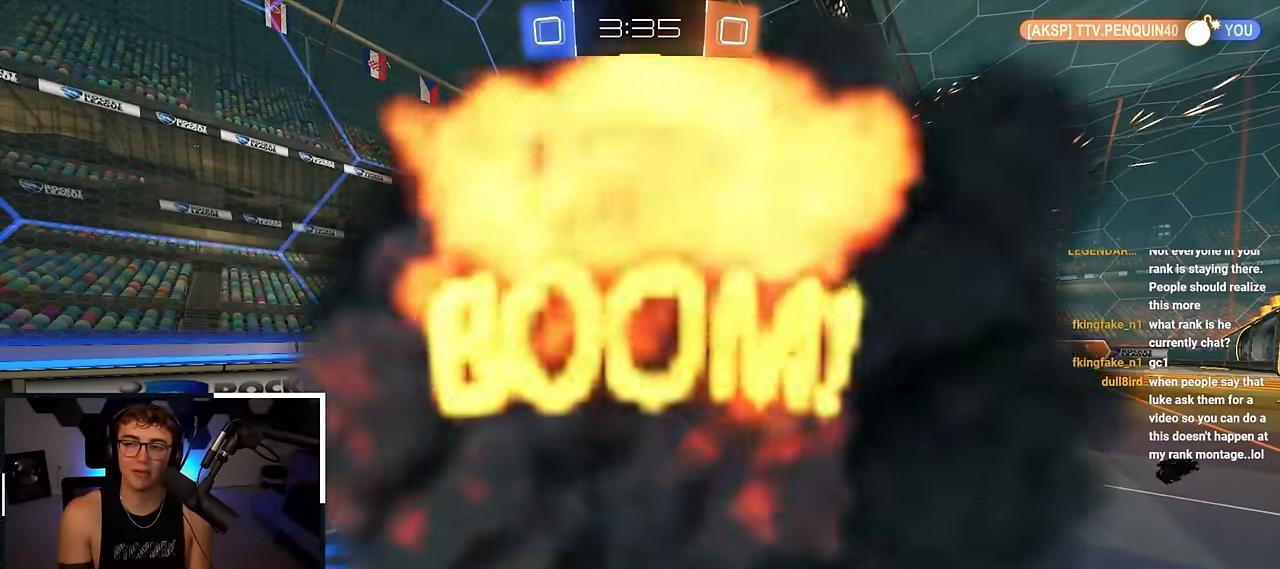
{"buttons": [], "left_stick": "center", "right_stick": "center", "events": []}
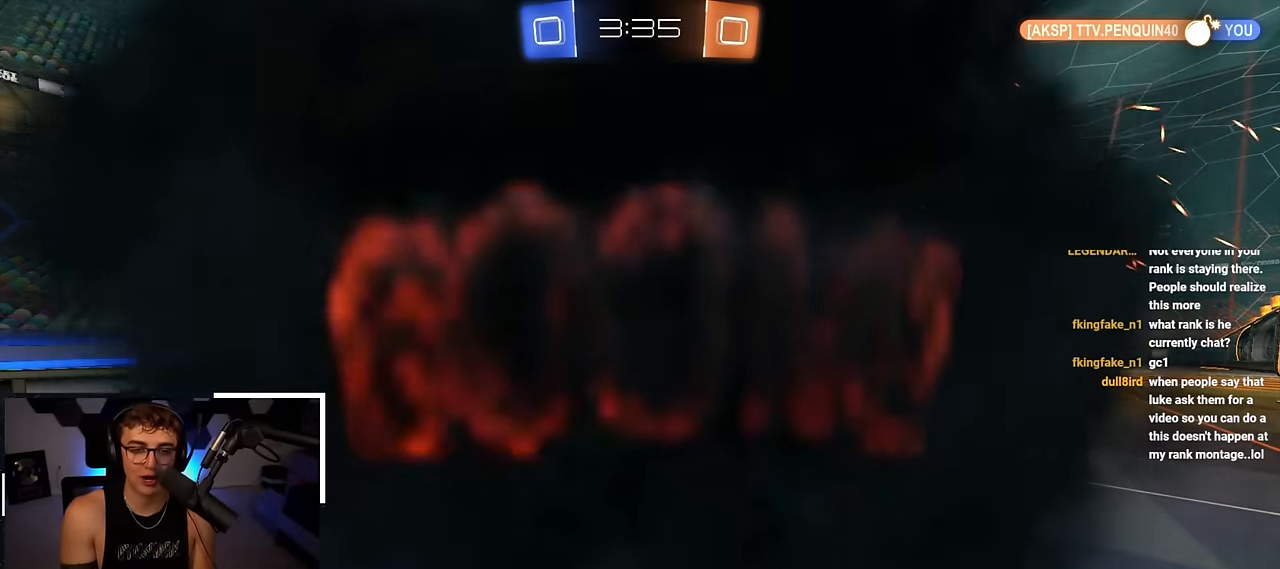
{"buttons": [], "left_stick": "center", "right_stick": "center", "events": []}
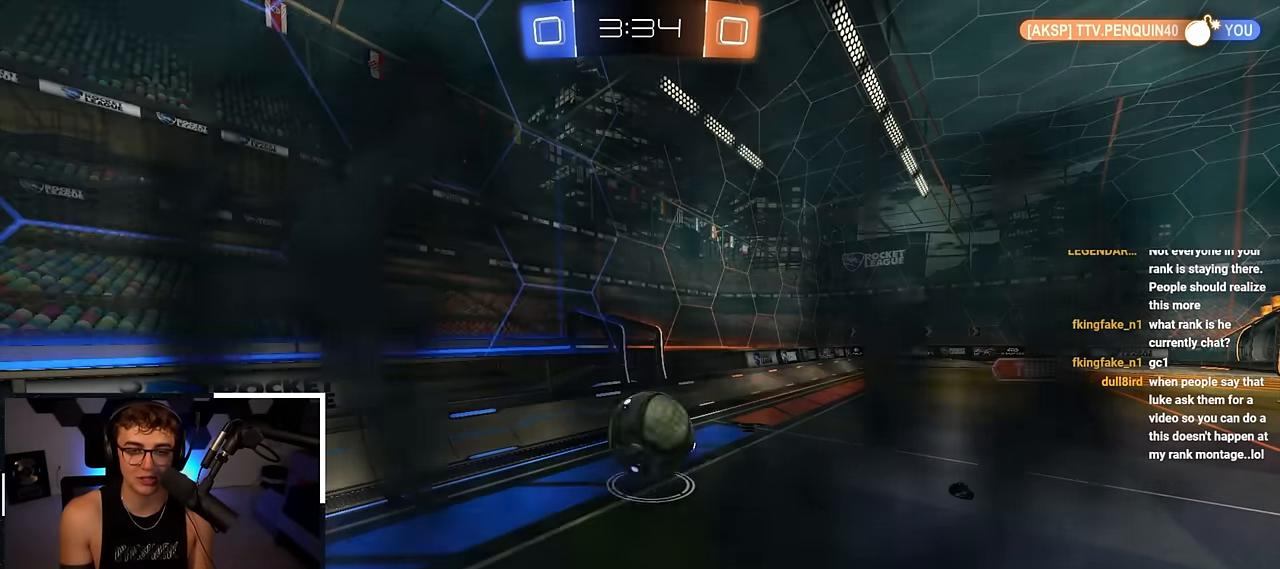
{"buttons": [], "left_stick": "center", "right_stick": "center", "events": []}
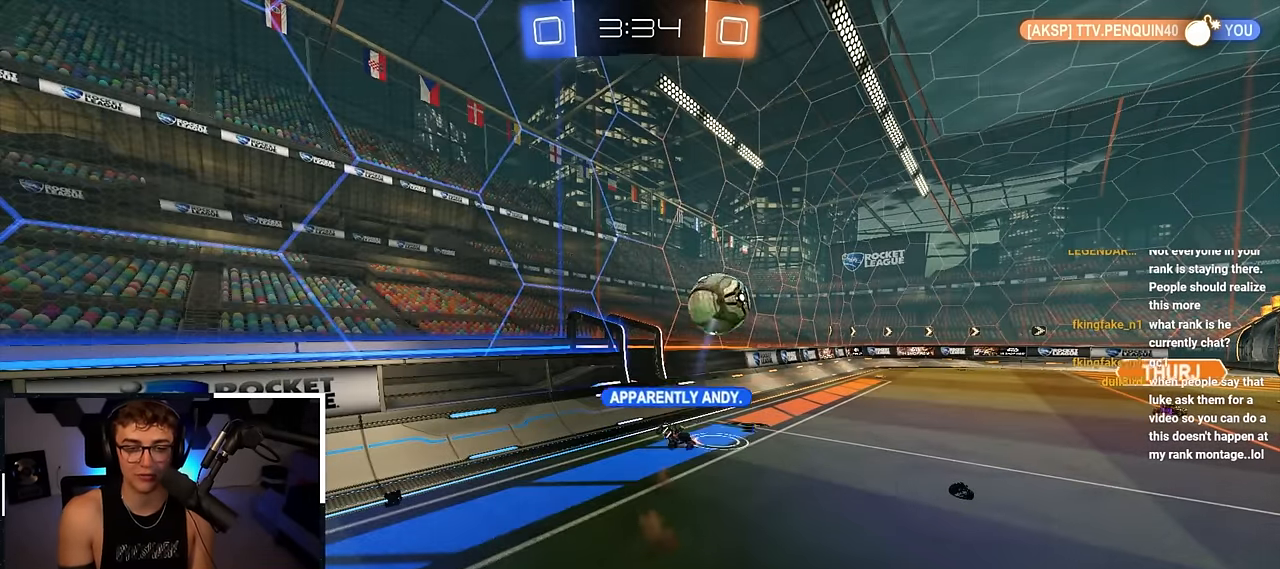
{"buttons": [], "left_stick": "center", "right_stick": "center", "events": []}
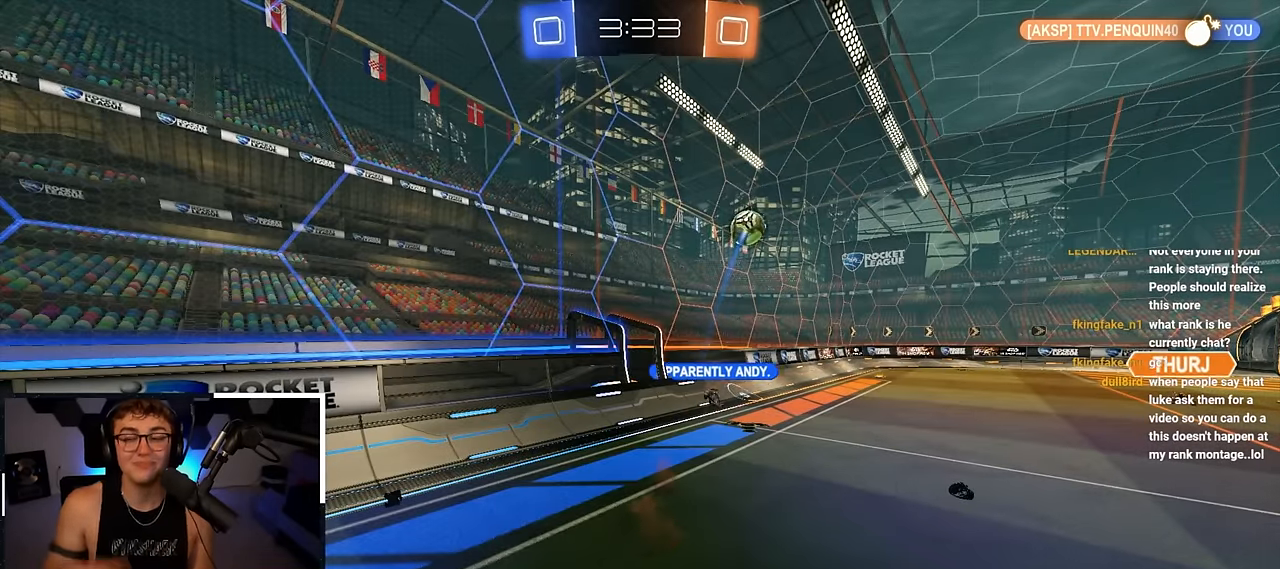
{"buttons": [], "left_stick": "center", "right_stick": "center", "events": []}
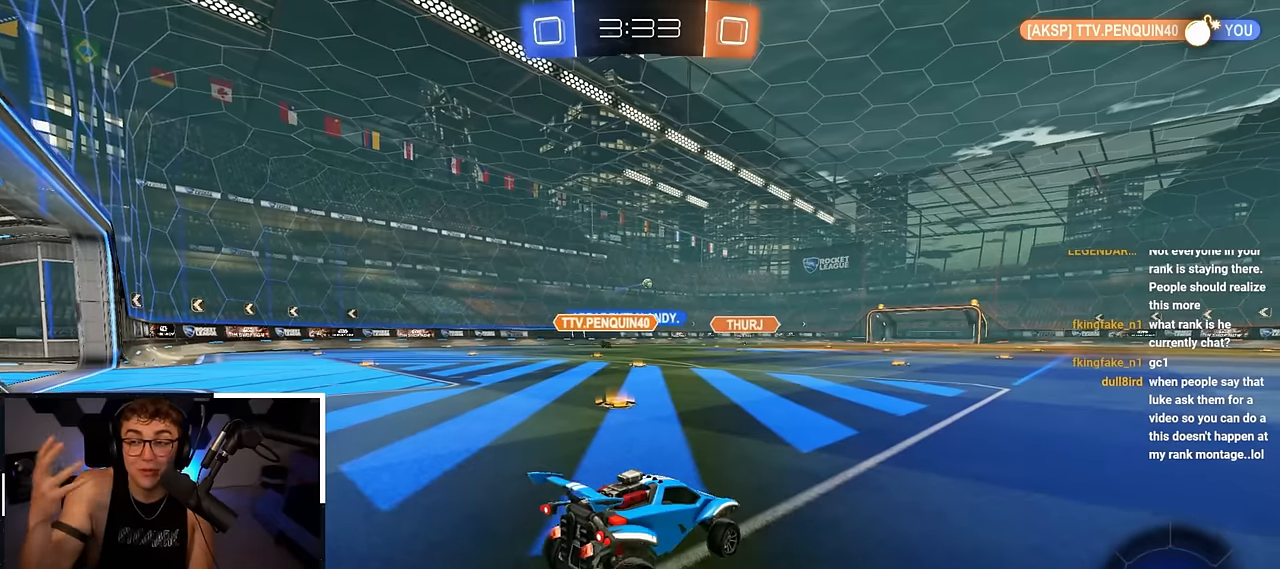
{"buttons": [], "left_stick": "up", "right_stick": "center", "events": [[417, "left_stick", "up"]]}
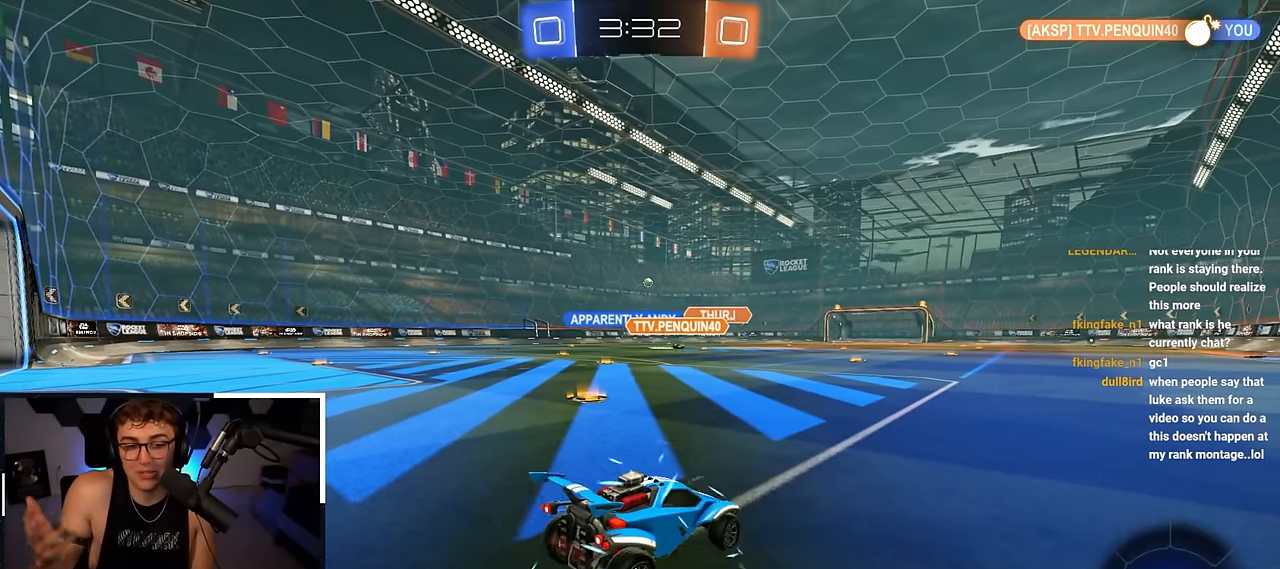
{"buttons": ["L2"], "left_stick": "up-left", "right_stick": "center", "events": [[34, "left_stick", "up-left"], [400, "L2", "down"]]}
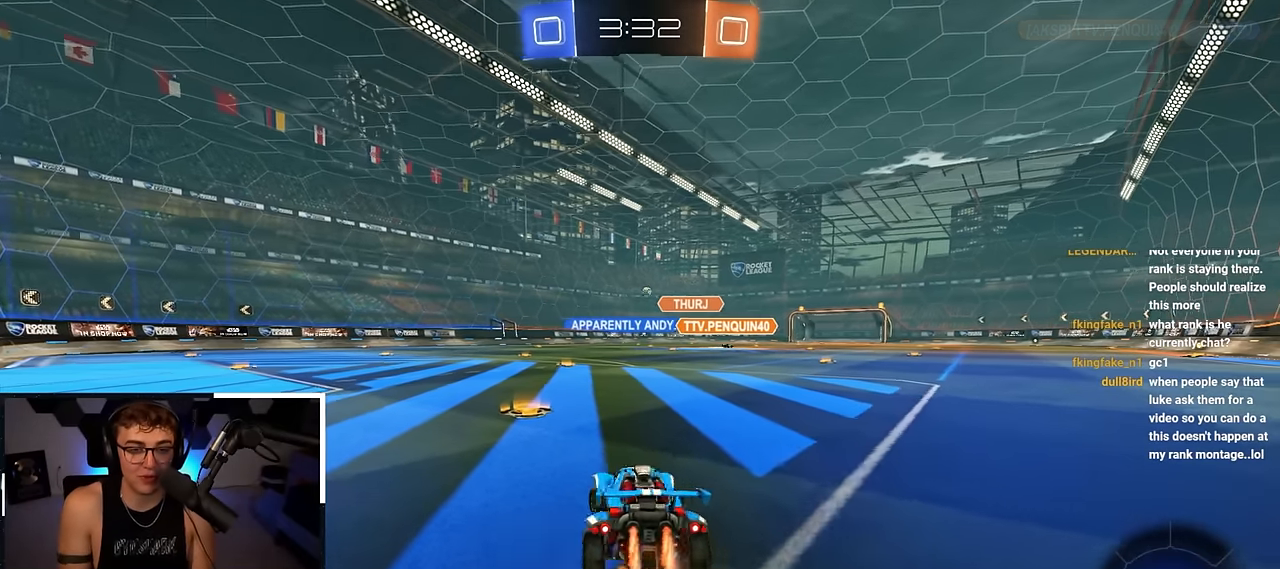
{"buttons": ["CROSS", "L2", "R1"], "left_stick": "down-right", "right_stick": "center", "events": [[150, "R1", "down"], [167, "CROSS", "down"], [184, "left_stick", "up-right"], [234, "CROSS", "up"], [284, "CROSS", "down"], [367, "L3", "down"], [367, "left_stick", "down-right"], [450, "L3", "up"]]}
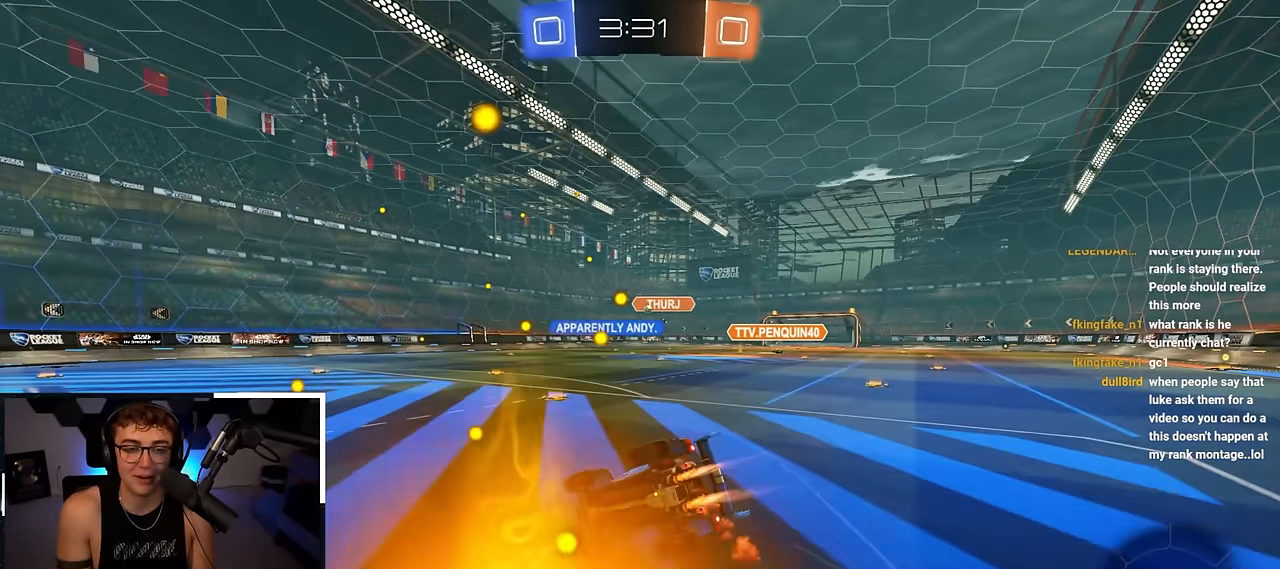
{"buttons": [], "left_stick": "center", "right_stick": "center", "events": [[17, "CROSS", "up"], [17, "L2", "up"], [250, "L2", "down"], [450, "L2", "up"], [467, "R1", "up"], [467, "left_stick", "center"]]}
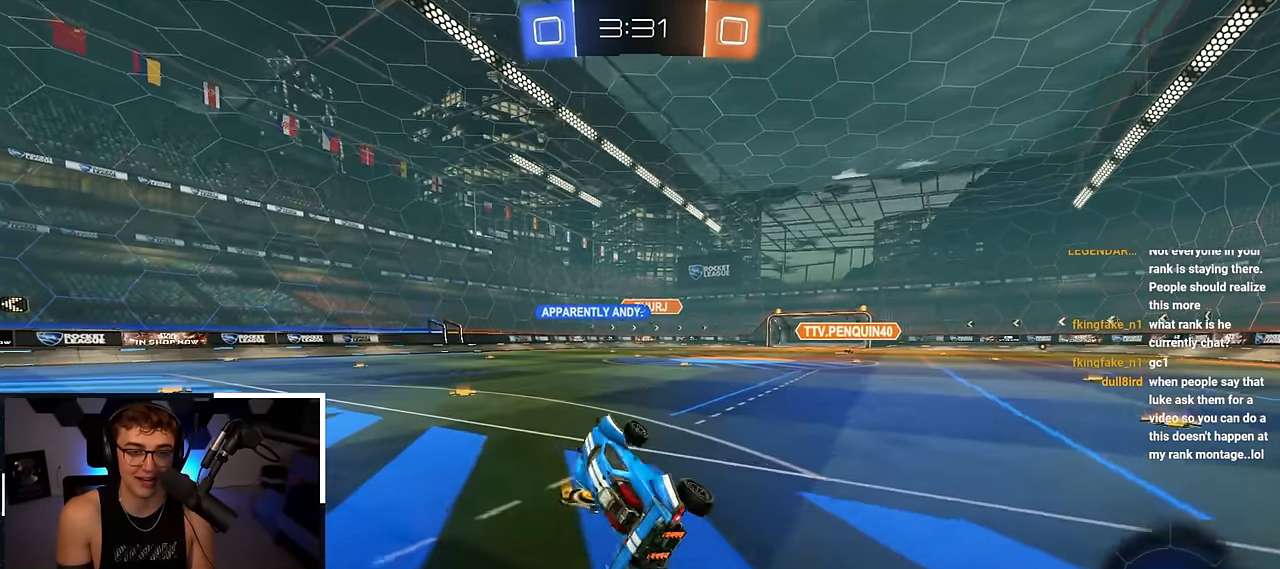
{"buttons": [], "left_stick": "up-left", "right_stick": "center", "events": [[284, "left_stick", "up-left"]]}